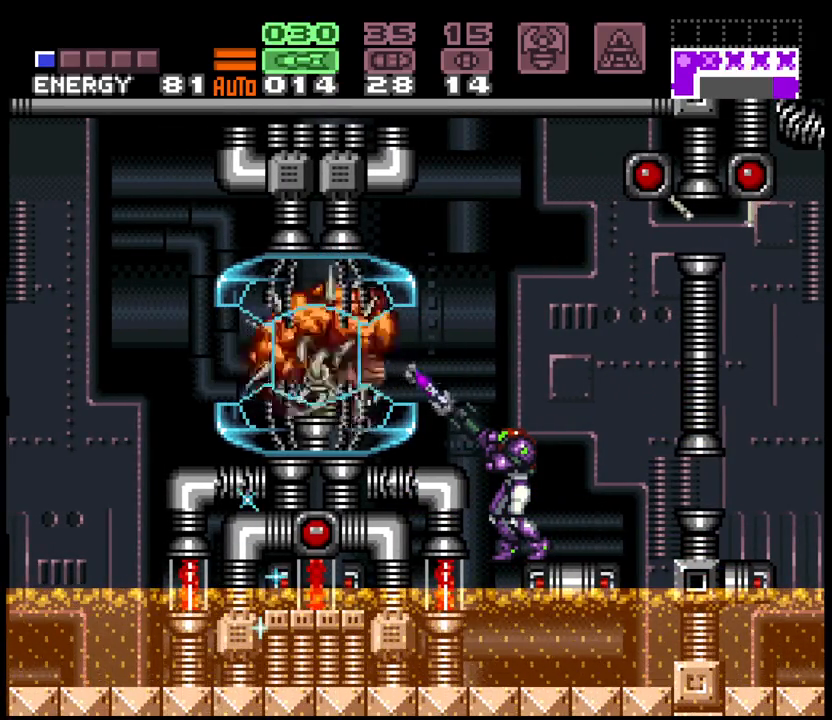
Gameplay with a controller (Nintendo layout); each line is a JSON object with the inputs held at the frame after it (dt_ms = milliseconds from this image to that frame). "events" lists button and stick changes between this image and that frame as [ms after this image, input, new state], when the widget could be followed in between. Not read: L3 R3 START Y.
{"dt_ms": 500, "buttons": ["X", "R1"], "events": [[17, "X", "up"], [133, "X", "down"], [200, "X", "up"], [300, "X", "down"], [383, "X", "up"], [500, "X", "down"]]}
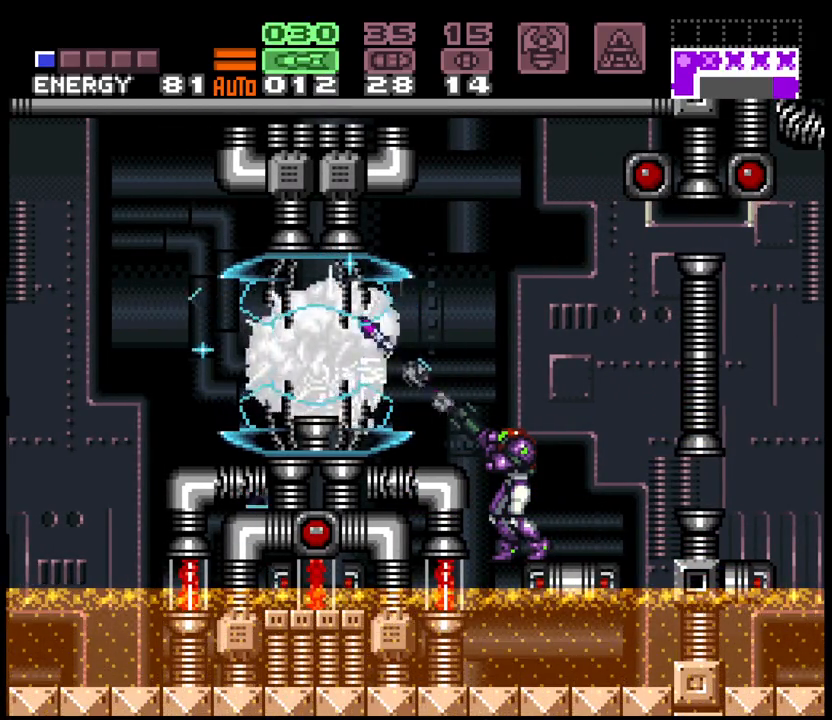
{"dt_ms": 500, "buttons": ["R1"], "events": [[83, "X", "up"], [167, "X", "down"], [250, "X", "up"], [333, "X", "down"], [450, "X", "up"]]}
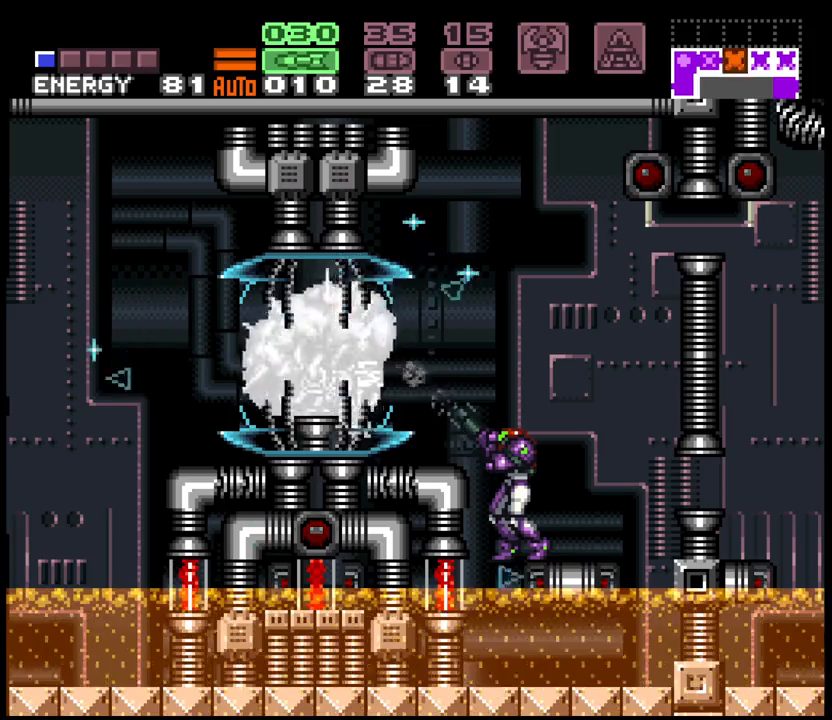
{"dt_ms": 500, "buttons": ["R1"], "events": [[17, "X", "down"], [83, "X", "up"], [267, "X", "down"], [400, "X", "up"]]}
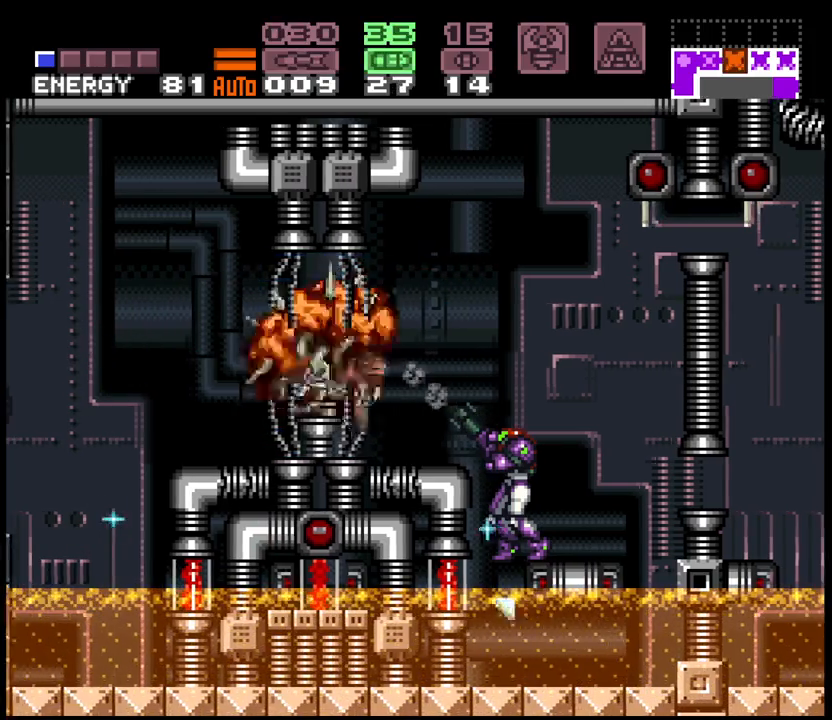
{"dt_ms": 500, "buttons": ["X", "R1"], "events": [[133, "X", "down"], [250, "X", "up"], [483, "X", "down"]]}
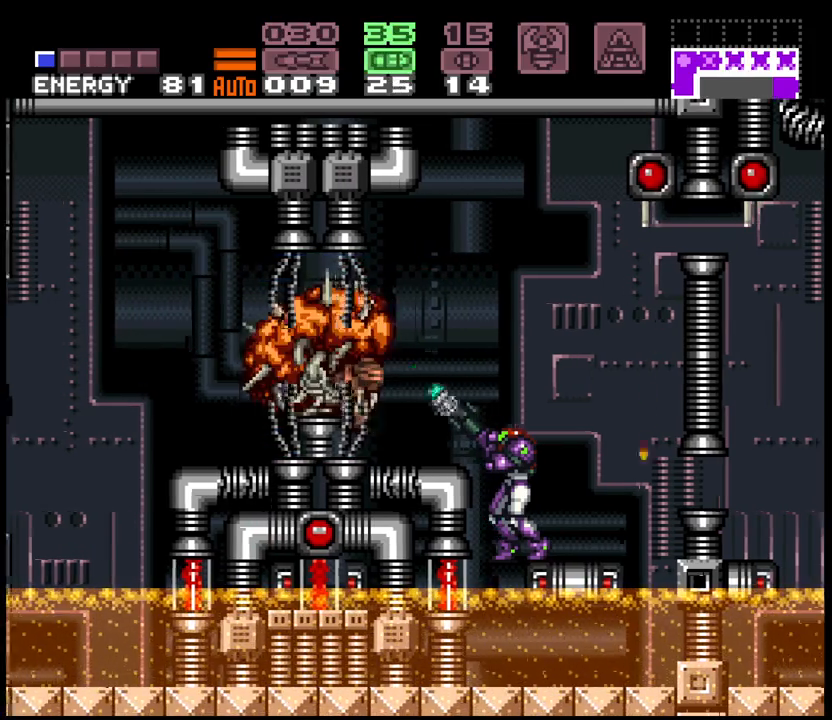
{"dt_ms": 1000, "buttons": [], "events": [[117, "X", "up"], [400, "R1", "up"], [567, "DPAD_DOWN", "down"], [617, "DPAD_DOWN", "up"]]}
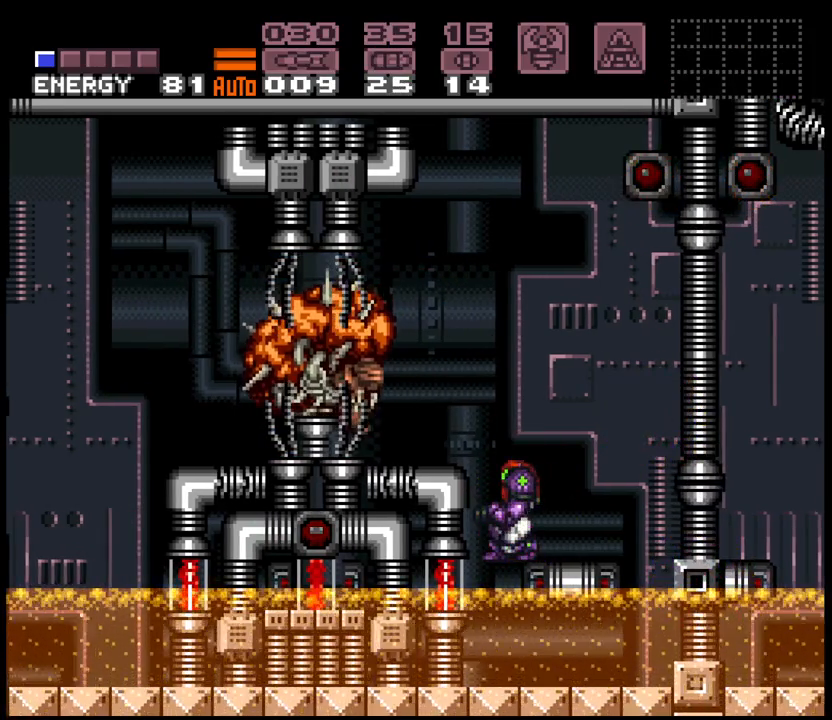
{"dt_ms": 500, "buttons": [], "events": []}
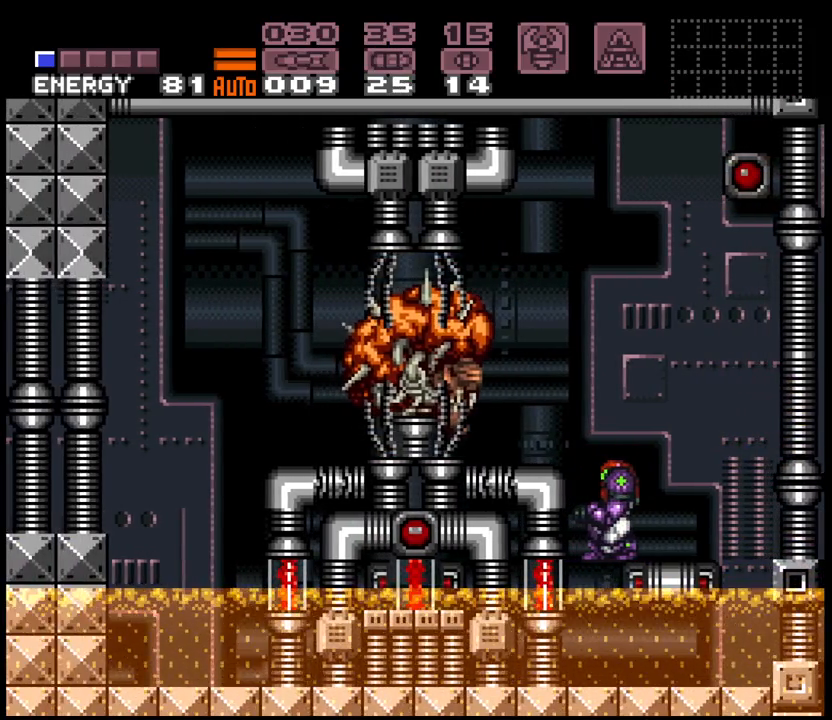
{"dt_ms": 500, "buttons": [], "events": []}
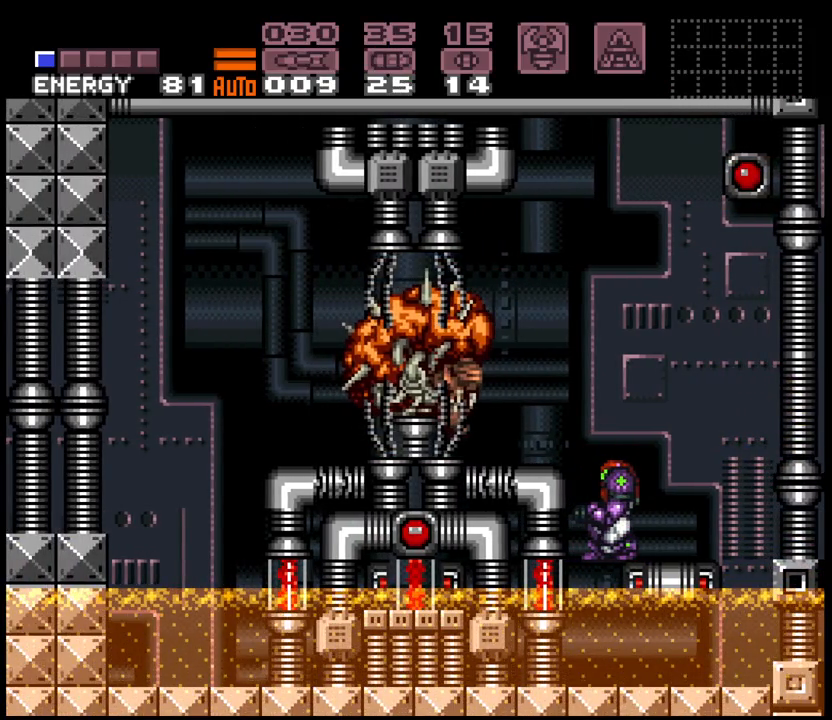
{"dt_ms": 500, "buttons": [], "events": []}